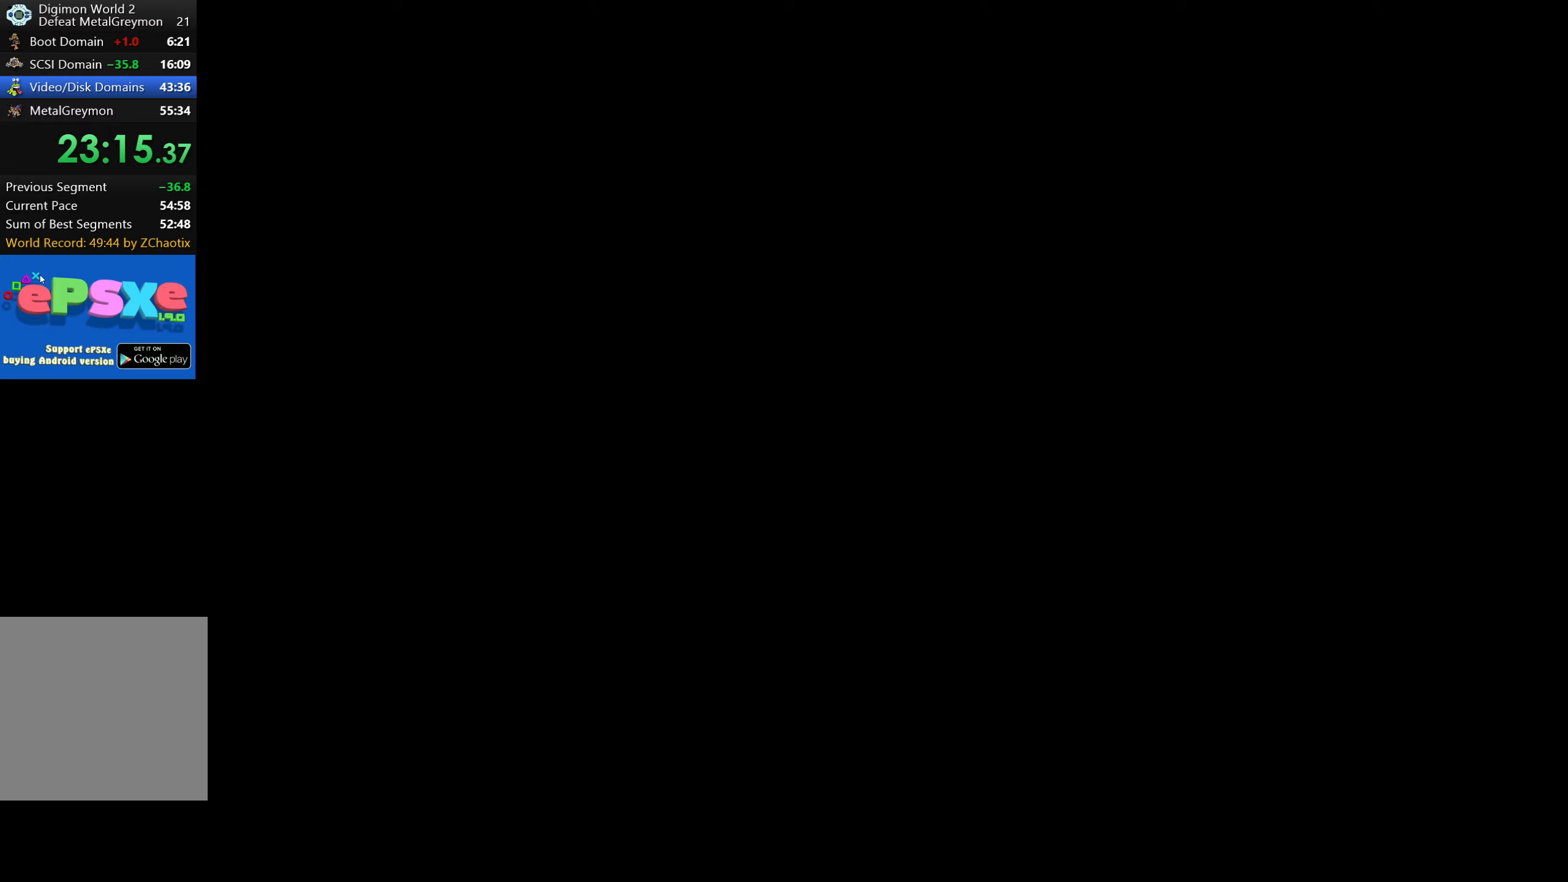
Gameplay with a controller (PlayStation layout); each line is a JSON object with the inputs held at the frame after it (dt_ms = milliseconds from this image to that frame). "button_events" lists button changes between this image and that frame as [ms after this image, input, new state], when the widget could be followed in between (sticks are given only as held states). Not read: L3 R3 left_stick right_stick.
{"dt_ms": 750, "buttons": [], "button_events": []}
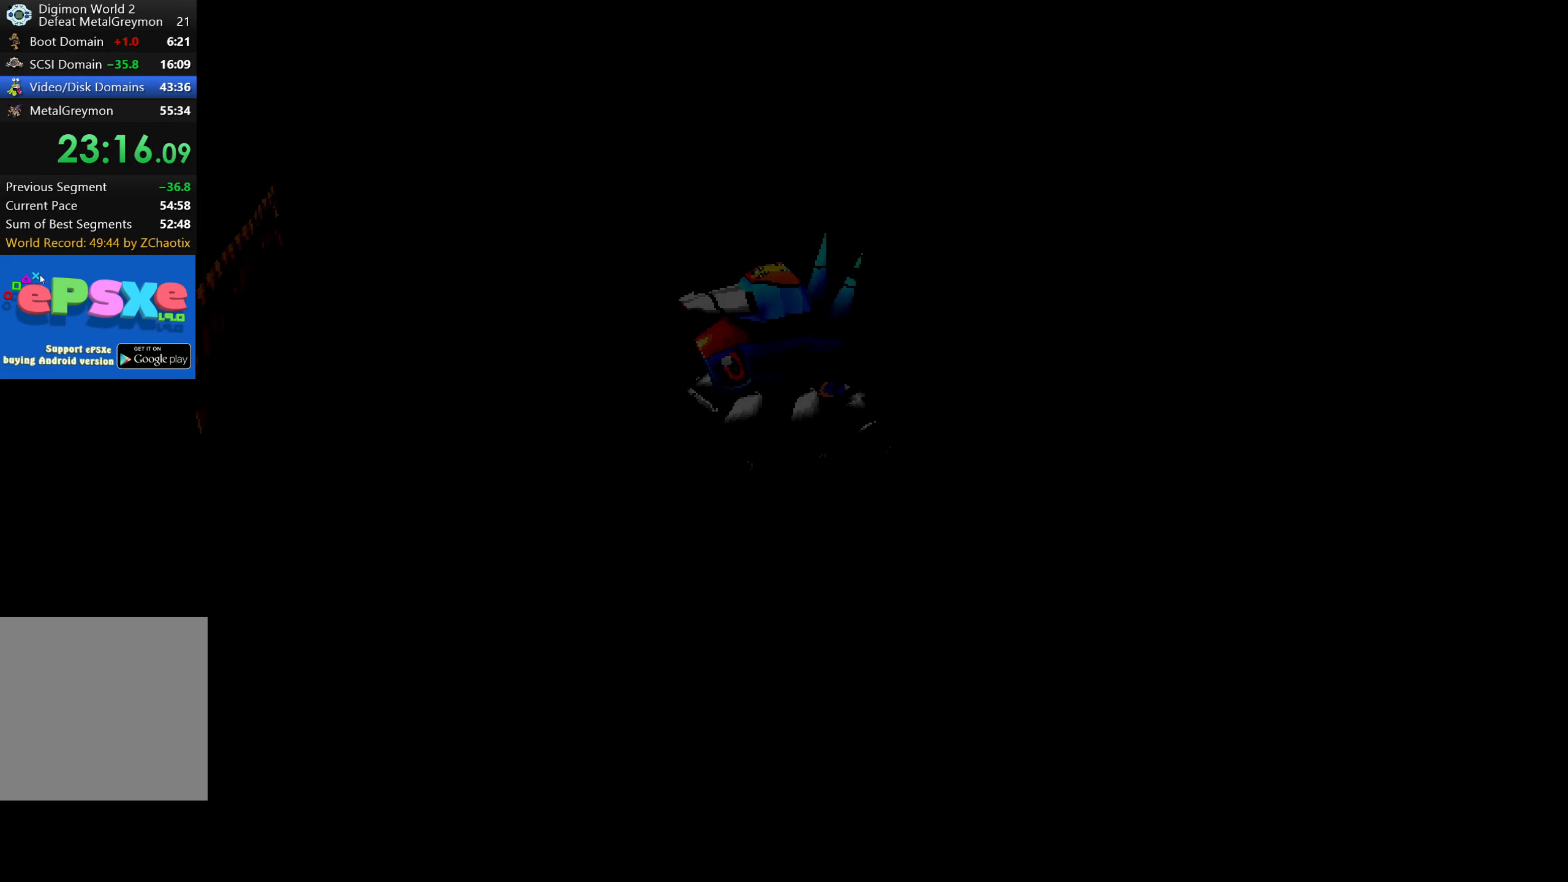
{"dt_ms": 500, "buttons": [], "button_events": []}
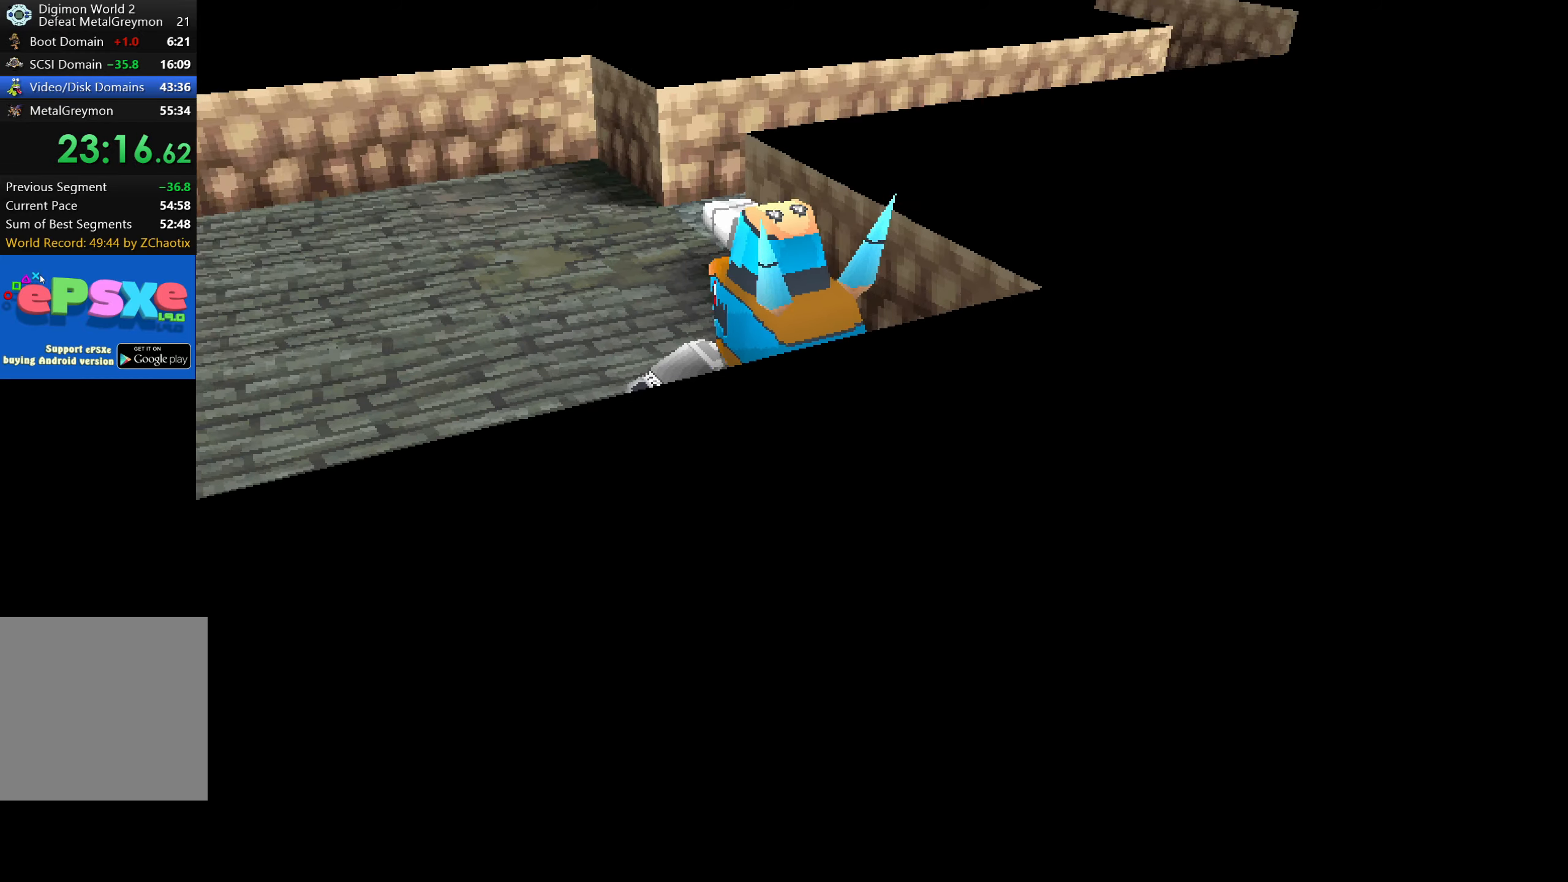
{"dt_ms": 500, "buttons": [], "button_events": []}
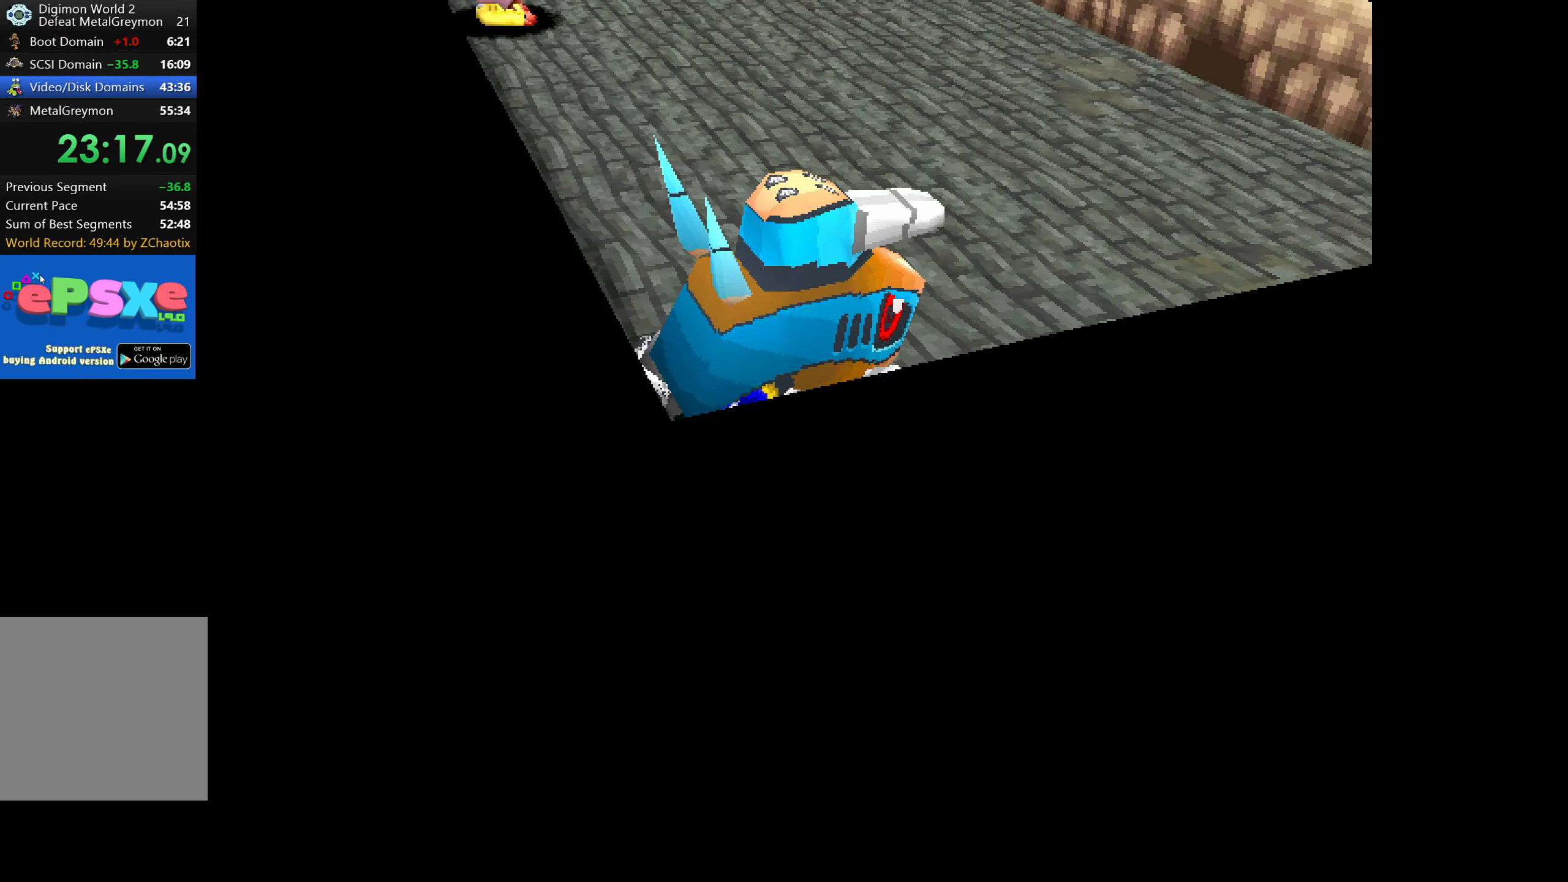
{"dt_ms": 500, "buttons": [], "button_events": []}
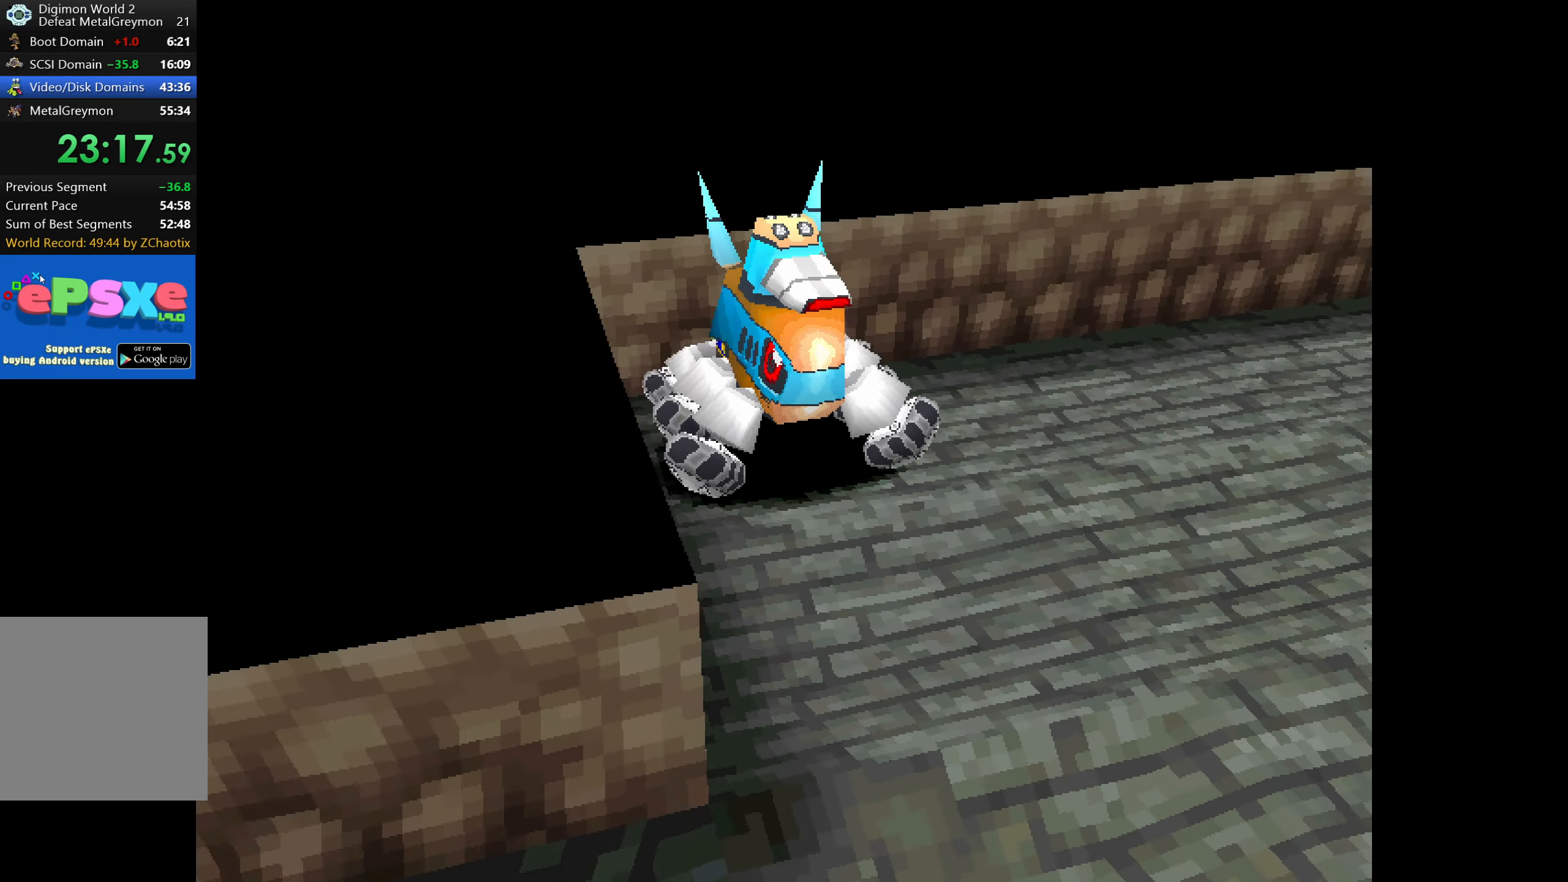
{"dt_ms": 500, "buttons": [], "button_events": []}
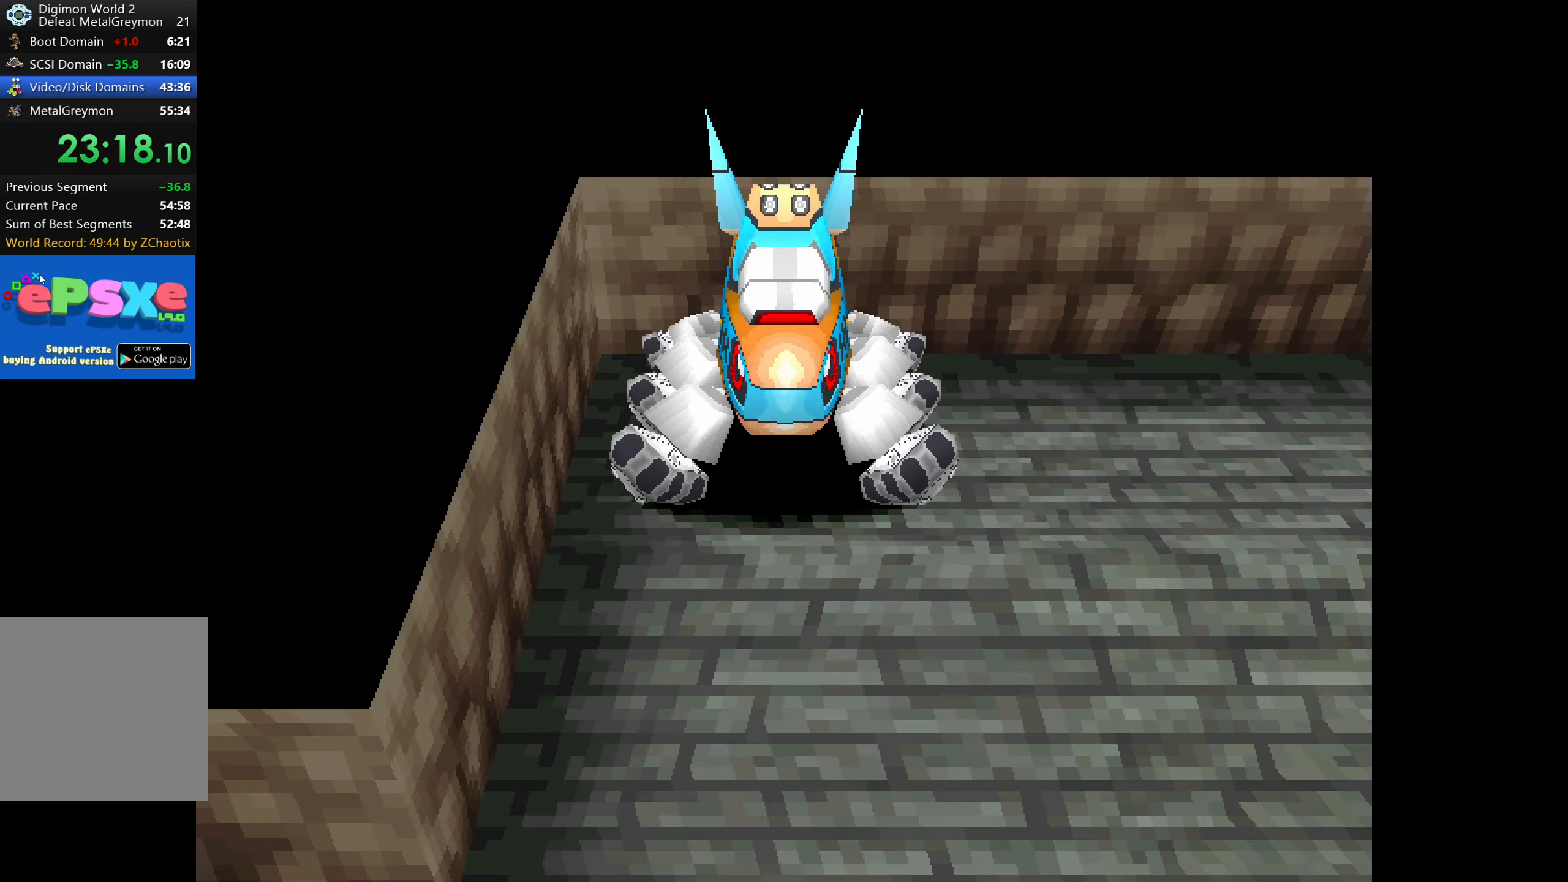
{"dt_ms": 500, "buttons": [], "button_events": []}
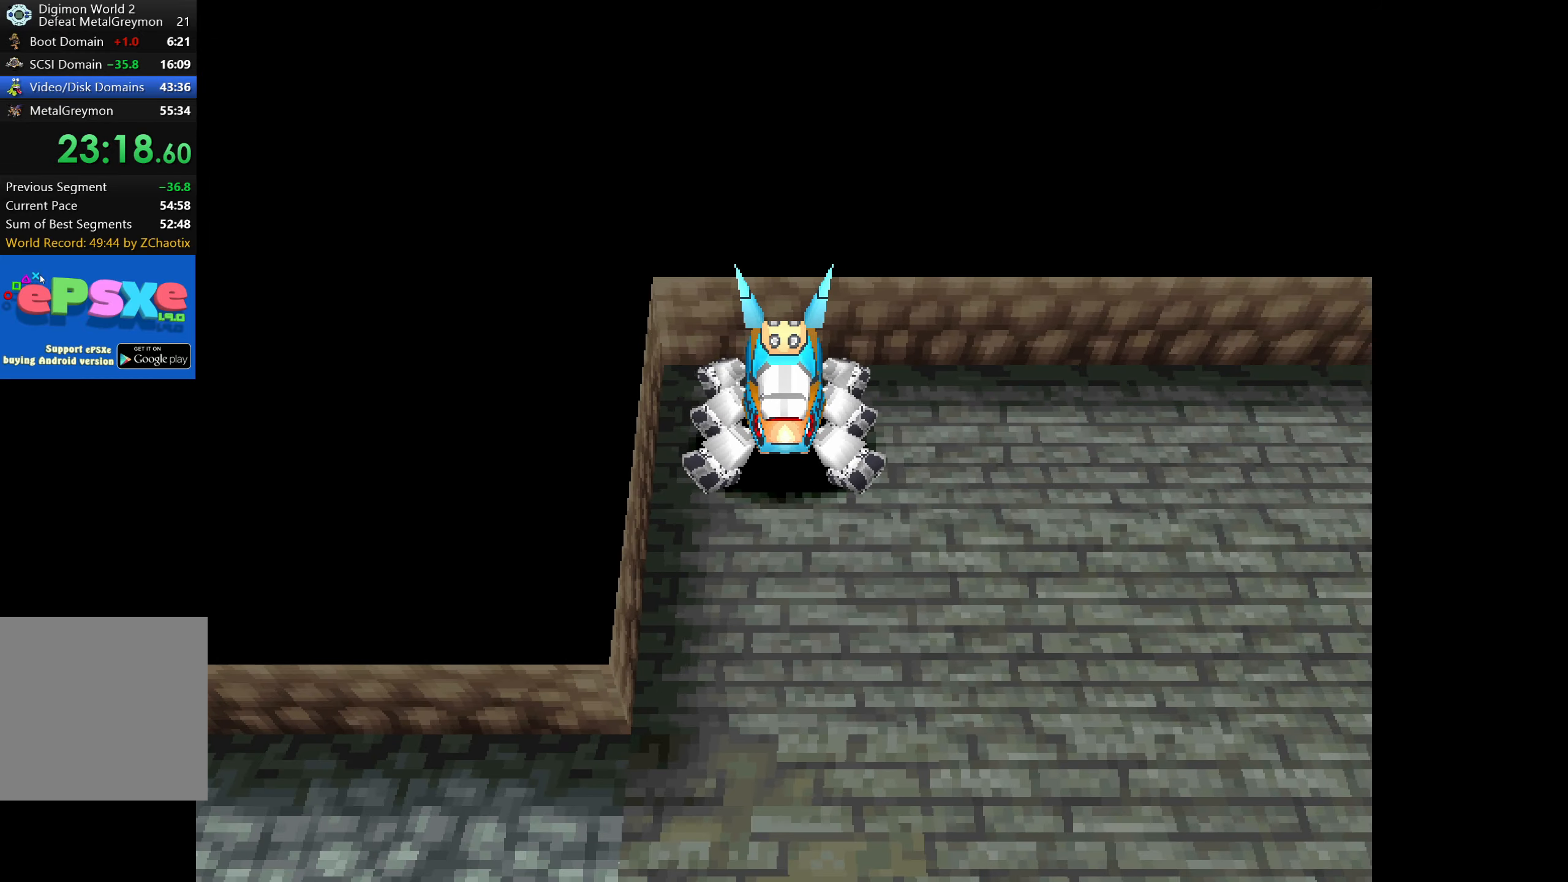
{"dt_ms": 500, "buttons": [], "button_events": []}
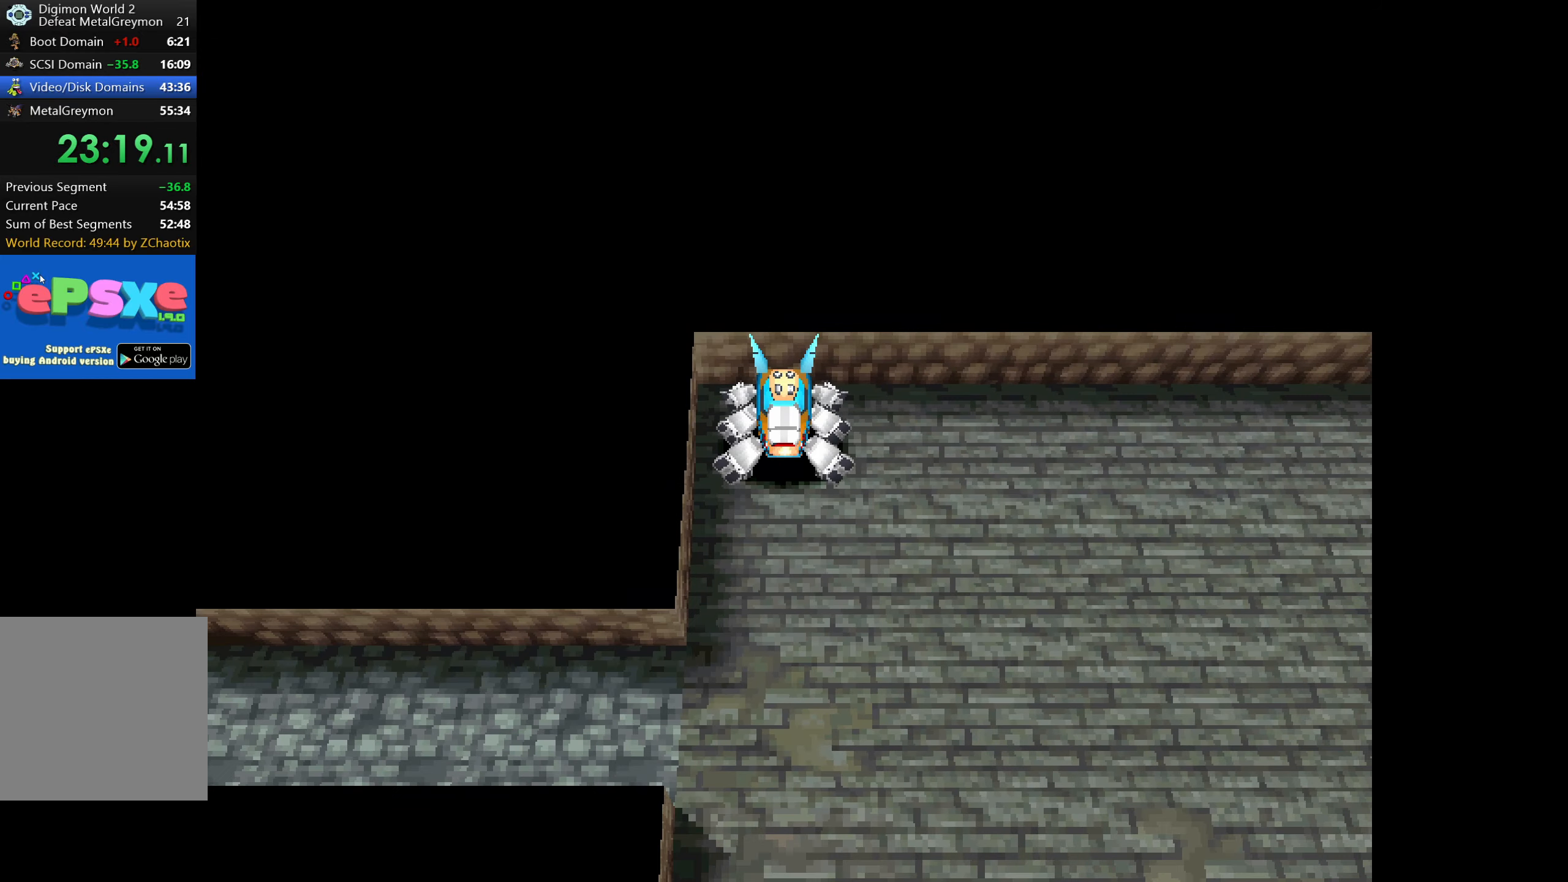
{"dt_ms": 500, "buttons": ["DPAD_DOWN", "DPAD_RIGHT"], "button_events": [[500, "DPAD_DOWN", "down"], [500, "DPAD_RIGHT", "down"]]}
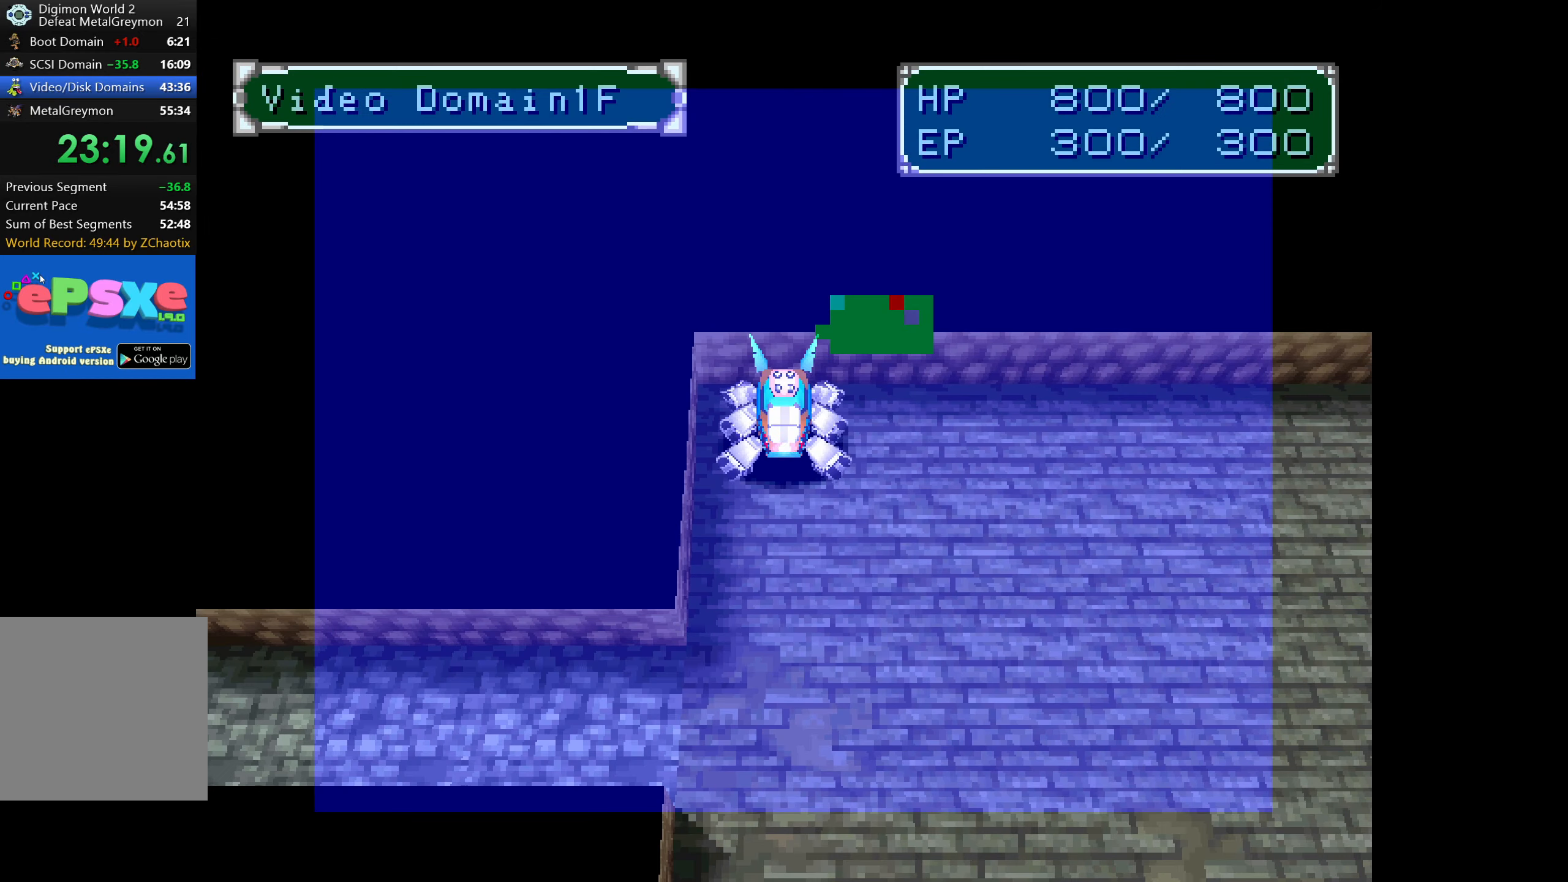
{"dt_ms": 500, "buttons": ["DPAD_RIGHT"], "button_events": [[483, "DPAD_DOWN", "up"]]}
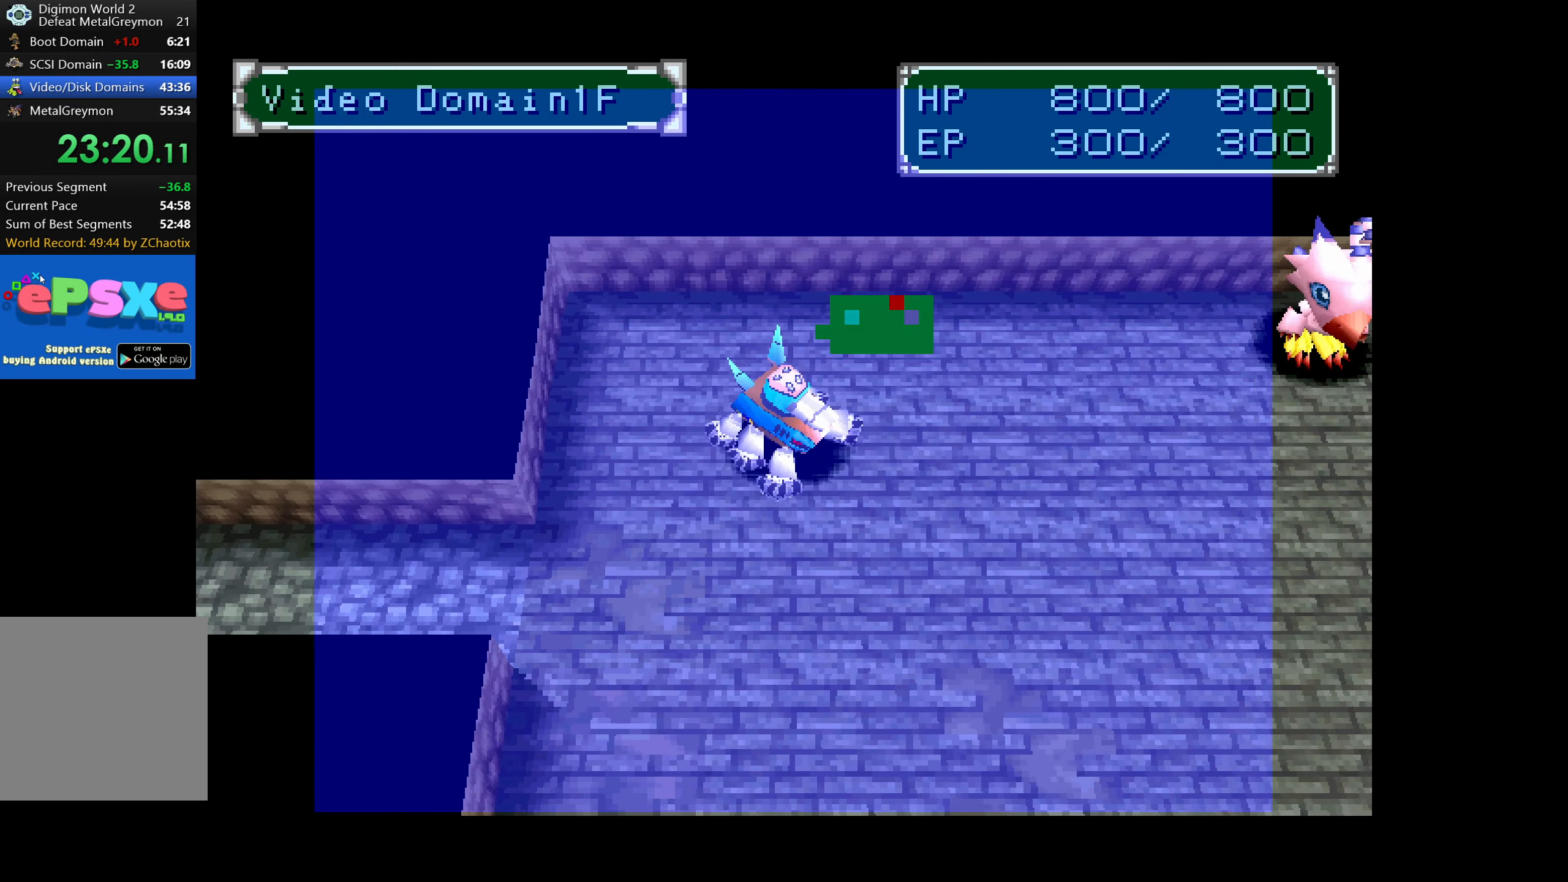
{"dt_ms": 500, "buttons": ["DPAD_RIGHT"], "button_events": []}
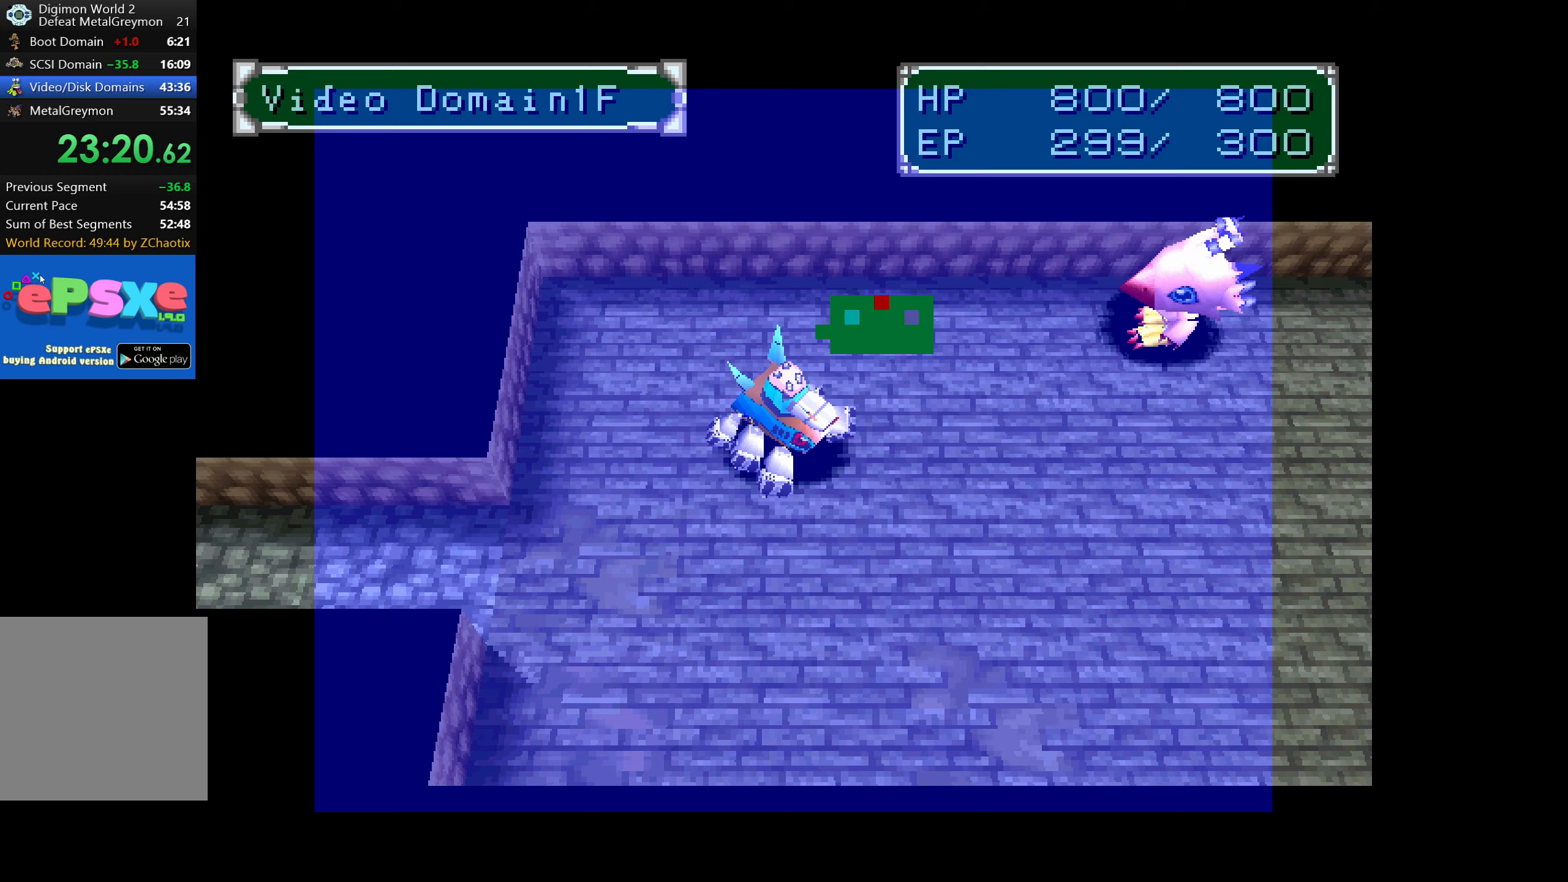
{"dt_ms": 500, "buttons": ["DPAD_RIGHT"], "button_events": []}
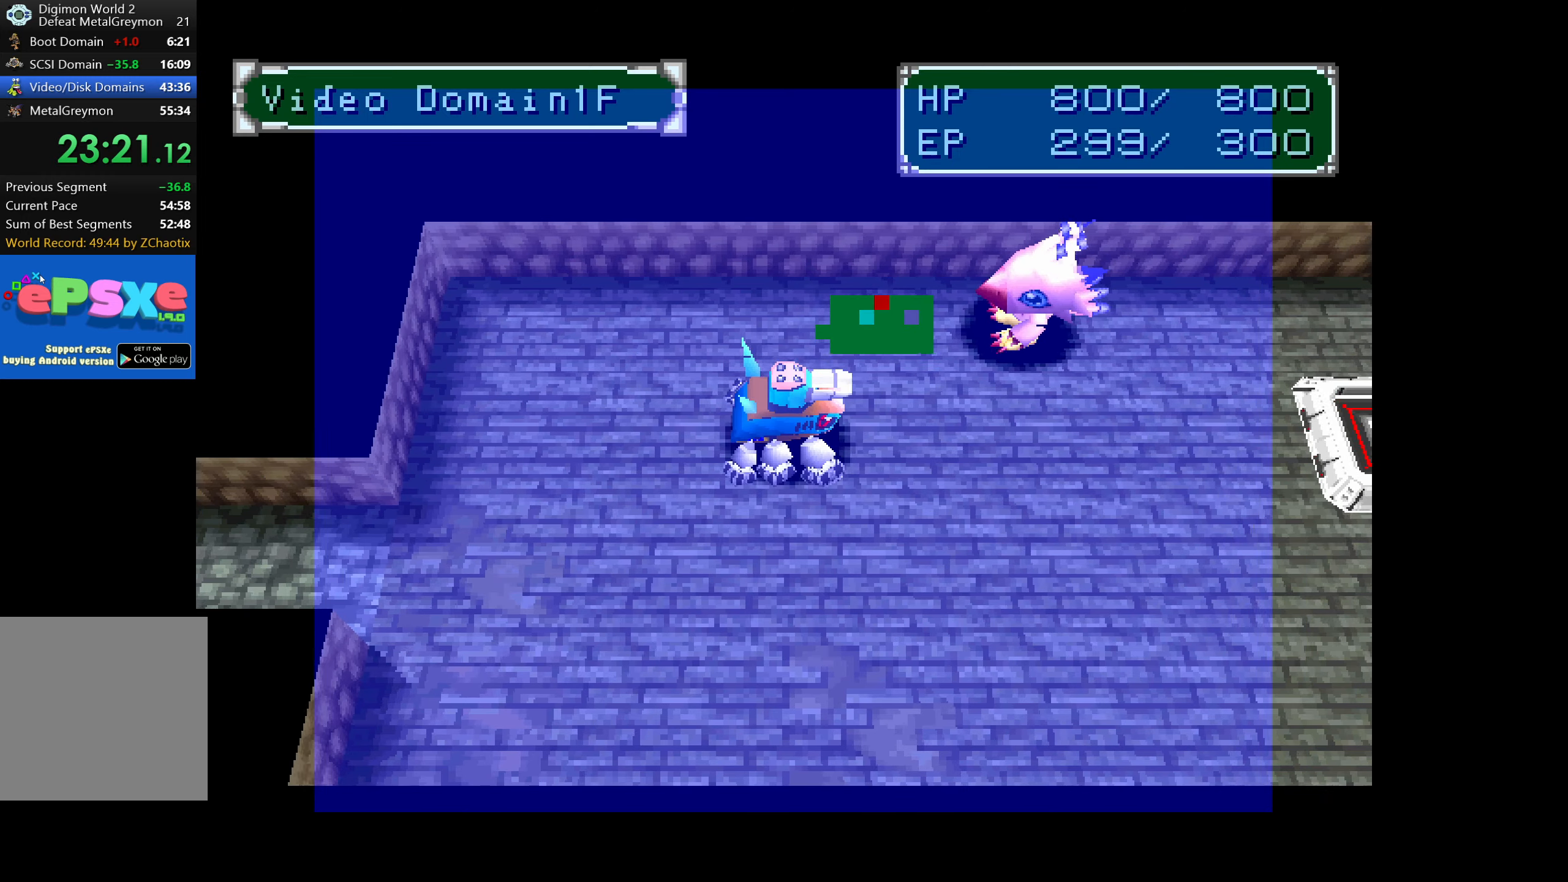
{"dt_ms": 500, "buttons": [], "button_events": [[184, "DPAD_RIGHT", "up"]]}